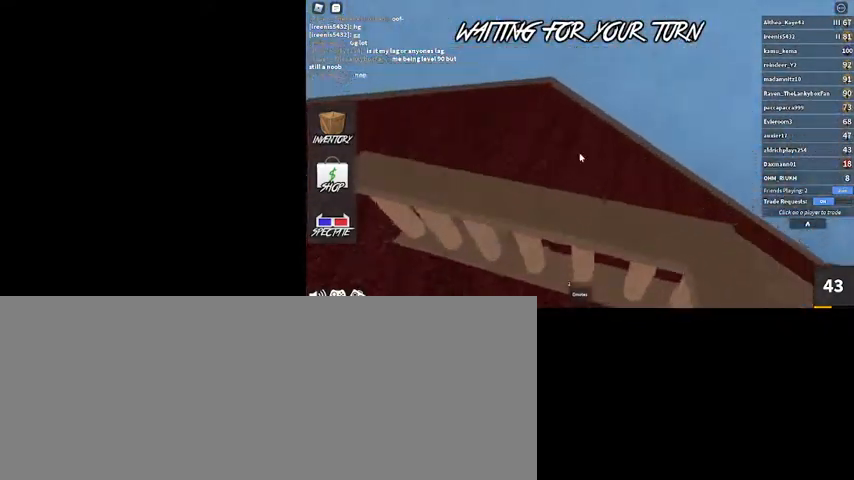
Gameplay with keyboard and mouse; each line is a JSON object with the keys and mouse buttons held at the frame after it. "events" lists presses ("down") and releases ("up") of ".", "/", "0", "1", "2", "3", "4", "5", "6", "7", "8", "9", "a", "alt_l", "alt_r", "b", "backslash", "backspace", "c", "caps_lock", "comma", "ctrl_l", "ctrl_r", "d", "down", "e", "equals", "escape", "f", "f1", "f10", "f11", "f12", "f2", "f3", "f4", "f5", "f6", "f7", "f8", "f9", "g", "h", "i", "j", "k", "l", "lbracket", "left", "m", "minus", "n", "o", "p", "q", "quote", "r", "rbracket", "return", "right", "s", "semicolon", "shift_l", "shift_r", "space", "super", "t", "tab", "tilde", "u", "up", "v", "w", "x", "y", "z", "mouse_left", "mouse_wheel" and "mouse_right" between this image and that frame as [ms after this image, input, new state], when the widget could be followed in between. "mouse_left", "mouse_wheel", "mouse_right" = the "left", "wheel", "right" buttons of the "mouse" list. No other keys are recorded. "wheel" means that the mouse wheel is clicked or scrolled. Mouse movement is not recorded.
{"keys": [], "mouse": [], "events": [[267, "w", "up"]]}
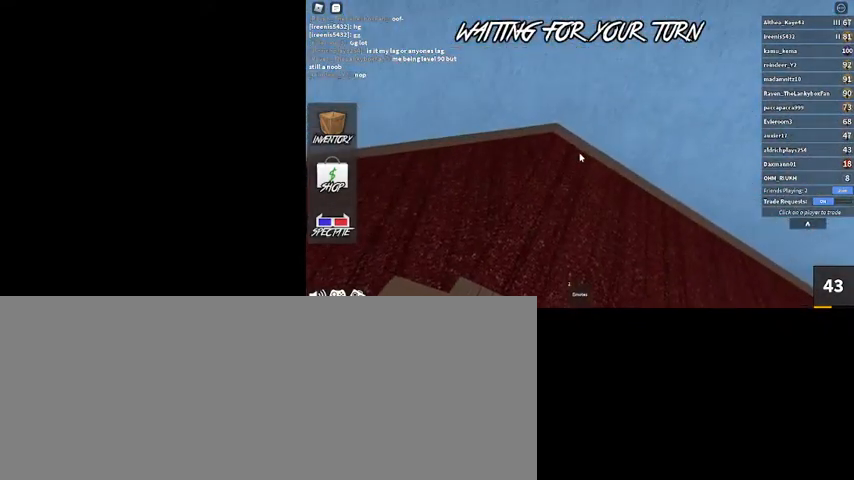
{"keys": [], "mouse": [], "events": []}
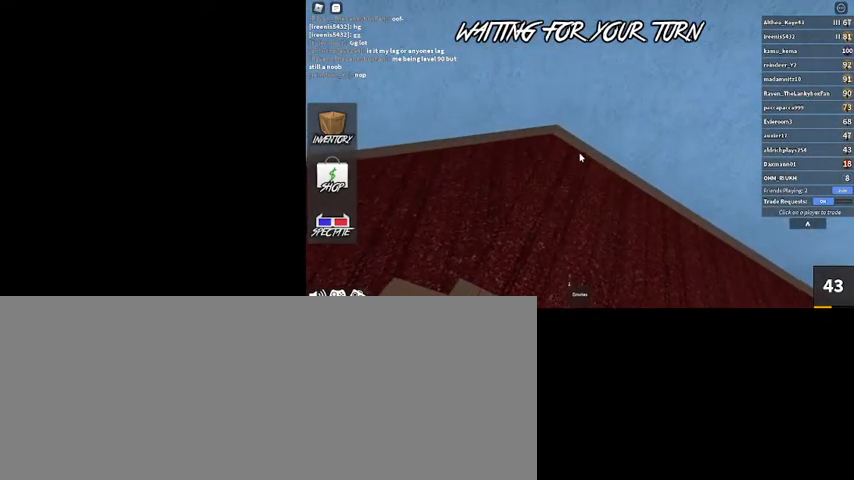
{"keys": [], "mouse": [], "events": [[300, "d", "down"], [334, "d", "up"]]}
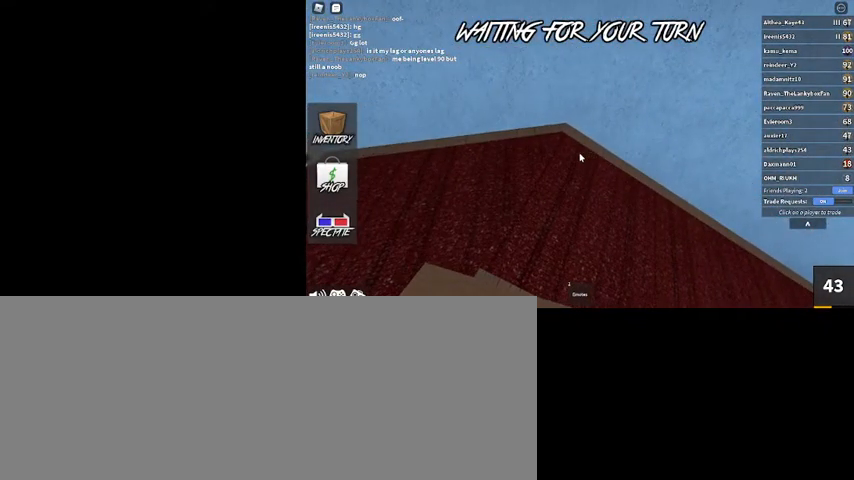
{"keys": [], "mouse": [], "events": [[34, "a", "down"], [100, "a", "up"]]}
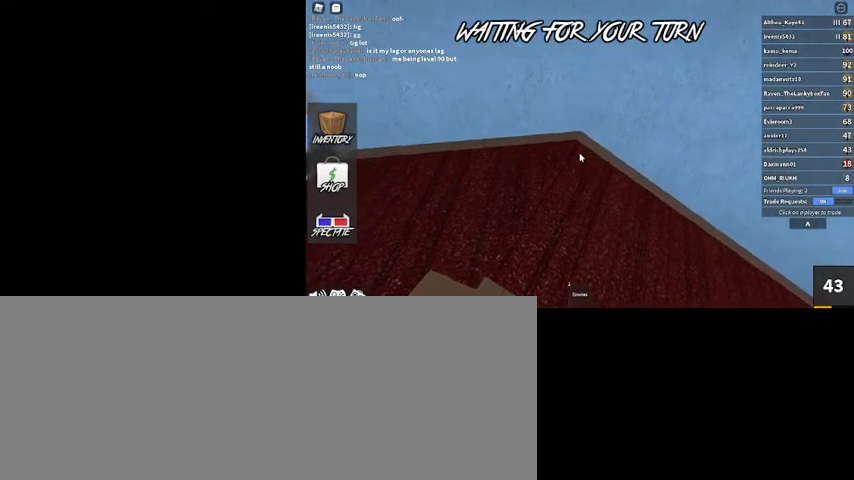
{"keys": [], "mouse": [], "events": [[200, "d", "down"], [234, "d", "up"], [334, "a", "down"], [334, "d", "down"], [334, "w", "down"], [367, "a", "up"], [367, "d", "up"], [367, "w", "up"]]}
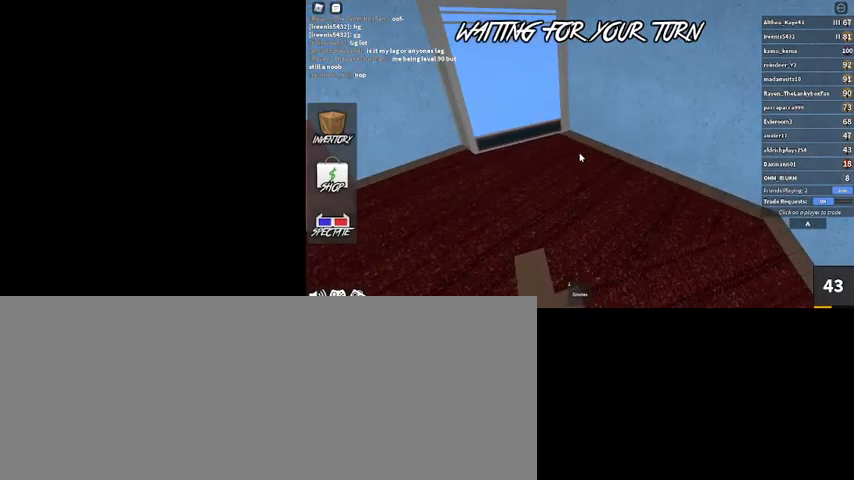
{"keys": ["a", "w"], "mouse": [], "events": [[67, "w", "down"], [400, "a", "down"]]}
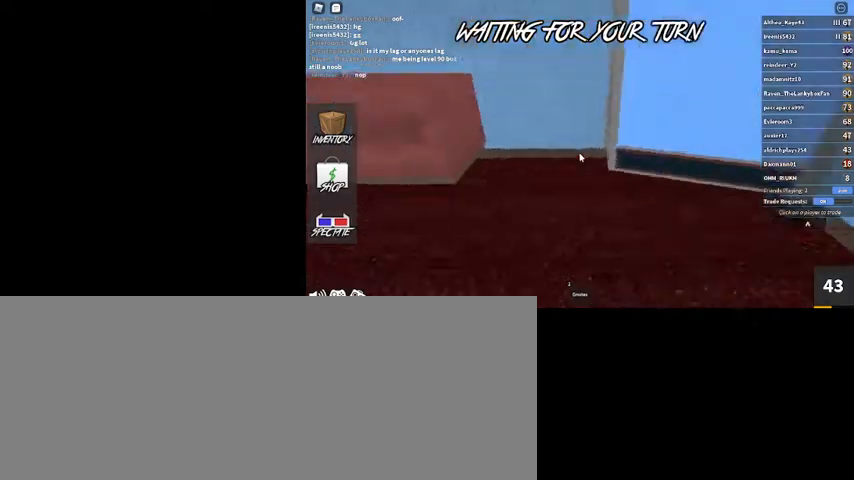
{"keys": ["w"], "mouse": [], "events": [[34, "a", "up"], [367, "a", "down"], [467, "a", "up"]]}
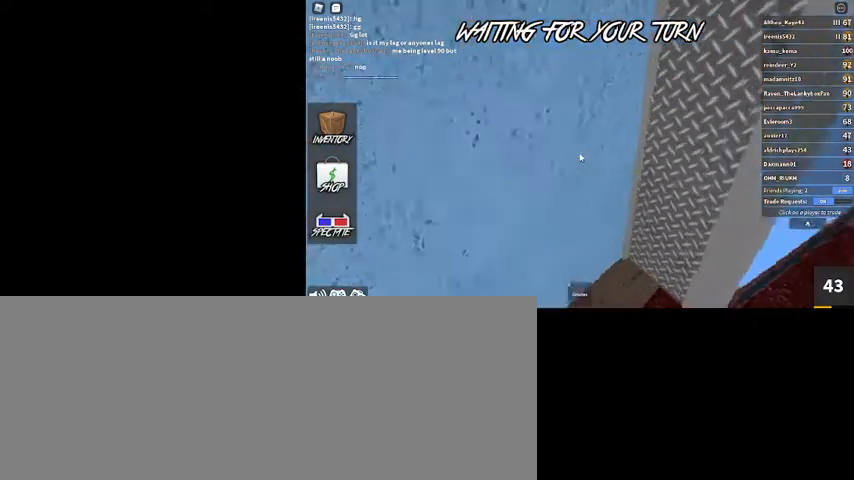
{"keys": ["a"], "mouse": [], "events": [[300, "a", "down"], [467, "w", "up"]]}
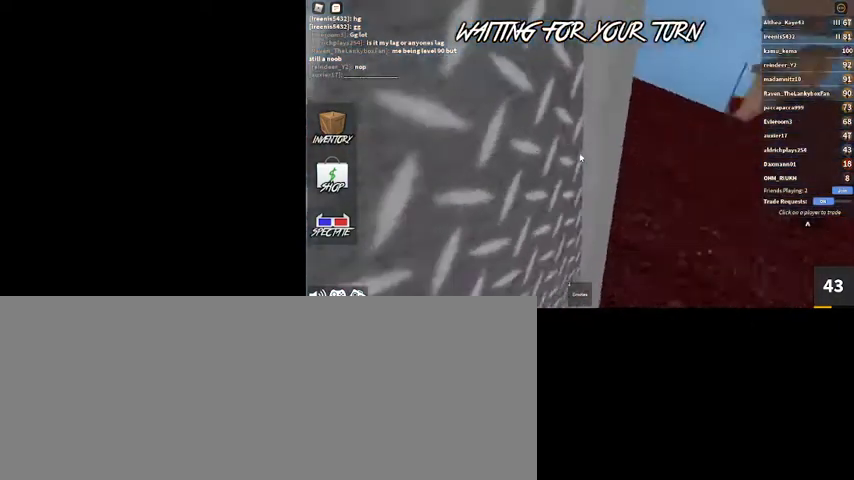
{"keys": ["a"], "mouse": [], "events": []}
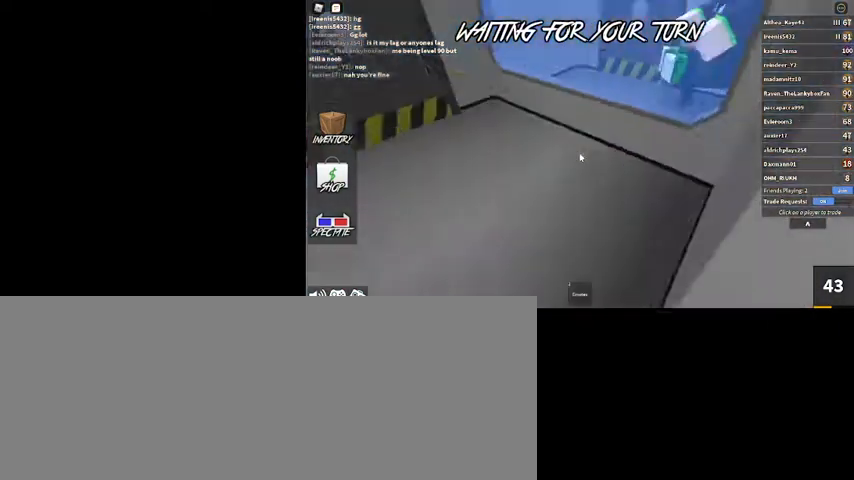
{"keys": ["w"], "mouse": ["right"], "events": [[34, "w", "down"], [267, "a", "up"], [500, "mouse_right", "down"]]}
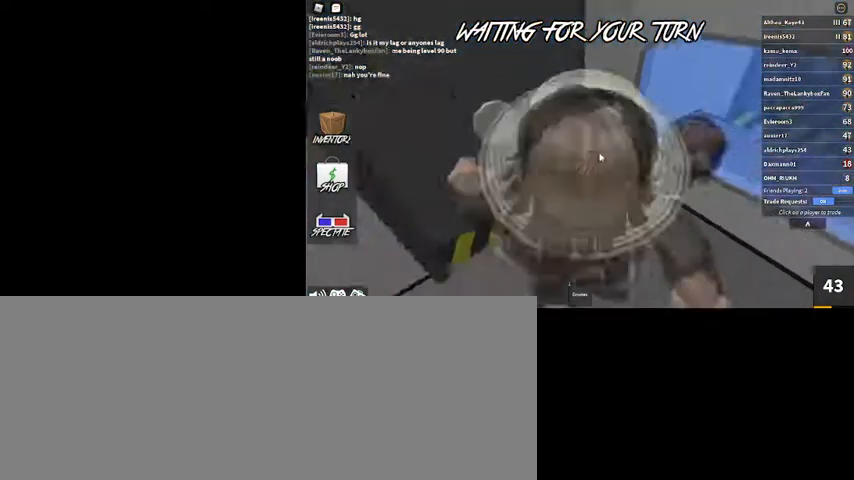
{"keys": ["w"], "mouse": [], "events": [[100, "d", "down"], [234, "d", "up"], [234, "mouse_right", "up"]]}
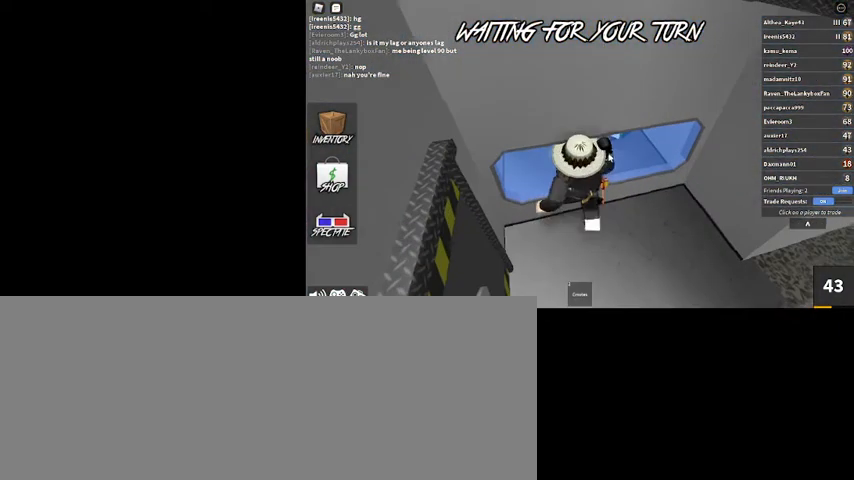
{"keys": [], "mouse": [], "events": [[34, "mouse_right", "down"], [267, "mouse_right", "up"], [500, "w", "up"]]}
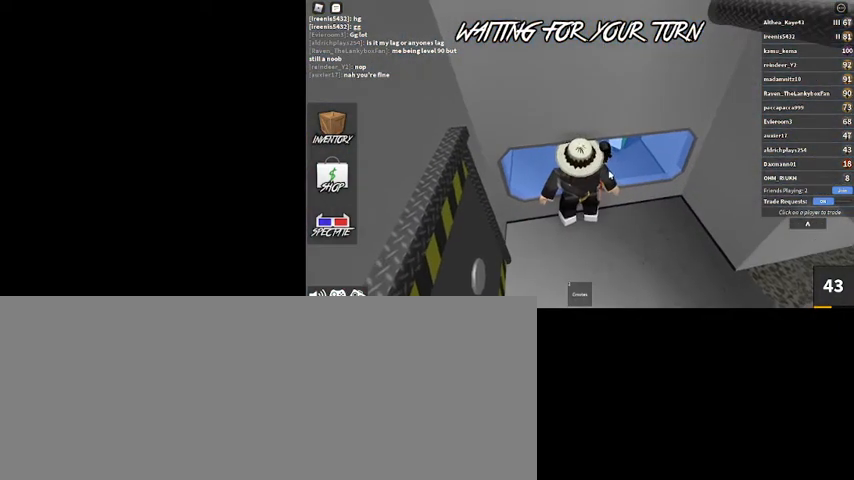
{"keys": [], "mouse": [], "events": [[167, "2", "down"], [267, "2", "up"]]}
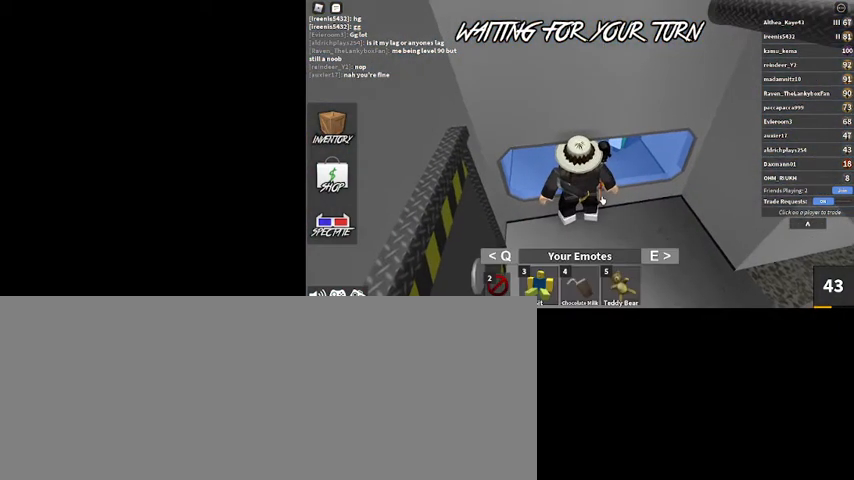
{"keys": [], "mouse": [], "events": []}
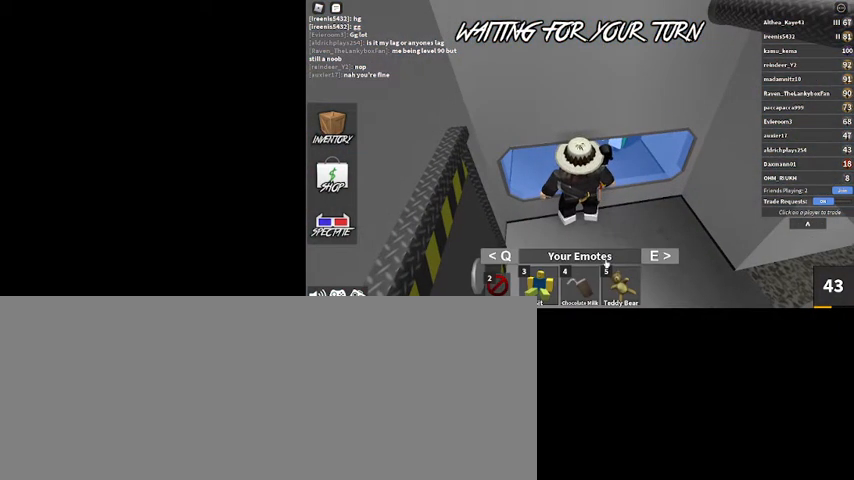
{"keys": [], "mouse": [], "events": [[300, "mouse_left", "down"], [334, "mouse_left", "up"]]}
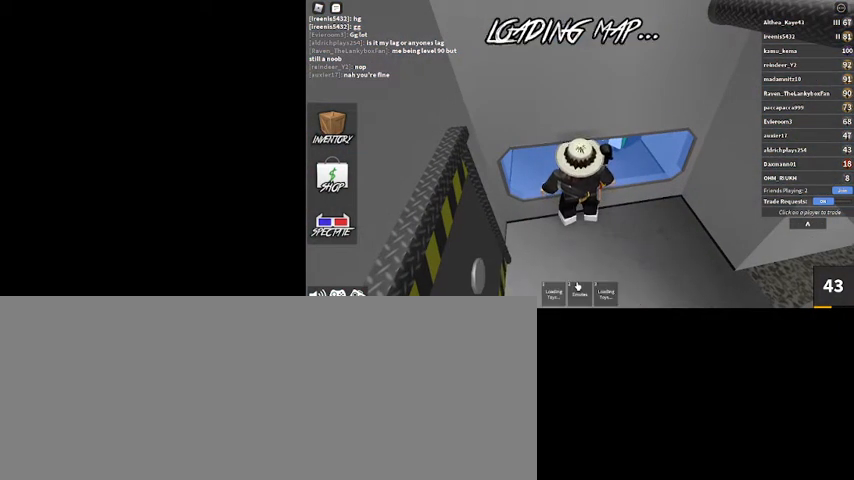
{"keys": ["w"], "mouse": [], "events": [[100, "w", "down"]]}
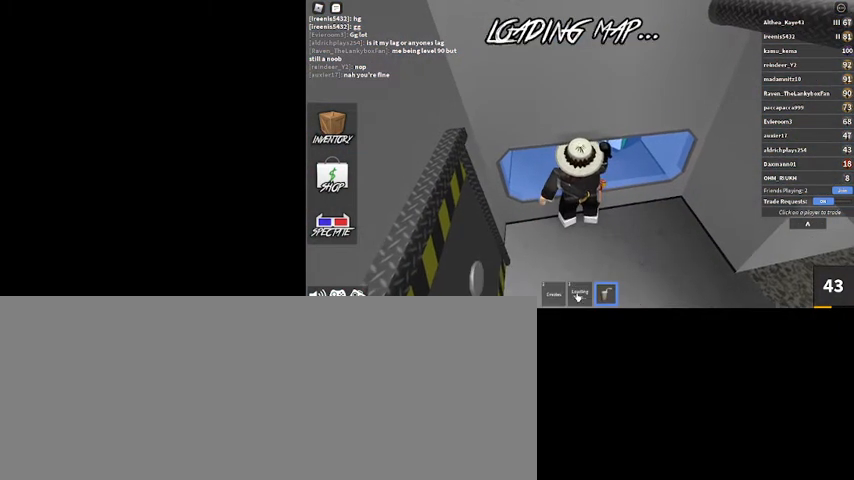
{"keys": ["w"], "mouse": [], "events": []}
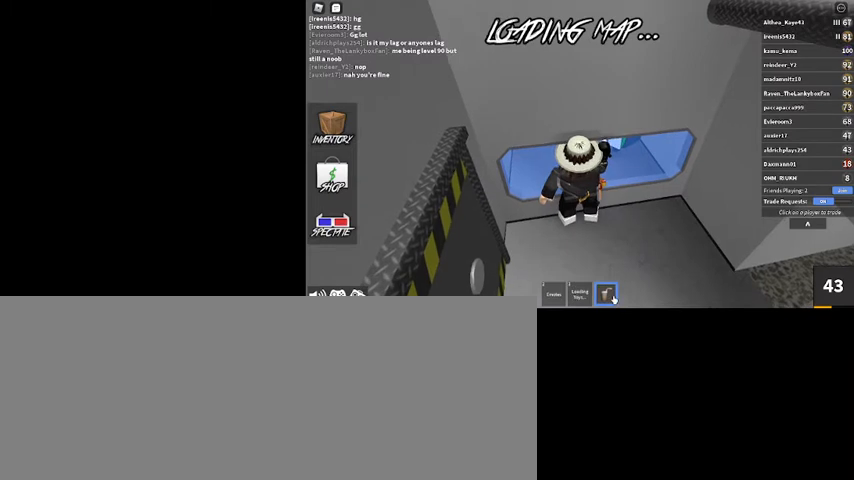
{"keys": [], "mouse": [], "events": [[367, "w", "up"]]}
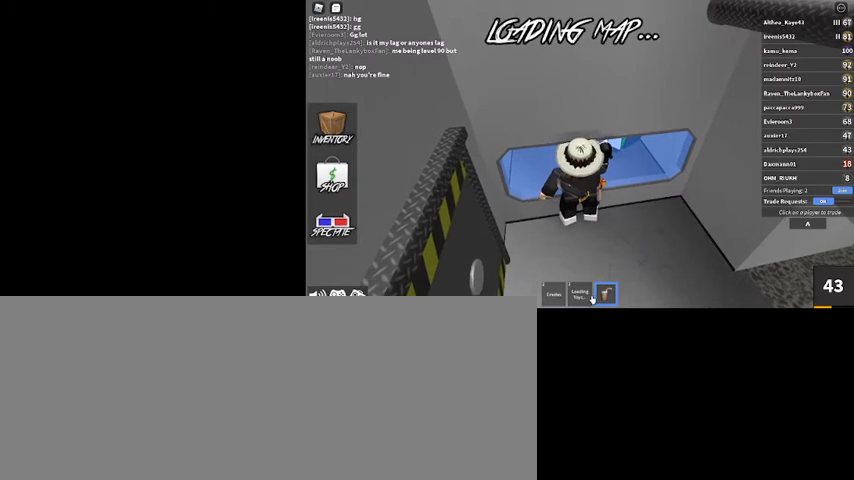
{"keys": ["2"], "mouse": [], "events": [[467, "2", "down"]]}
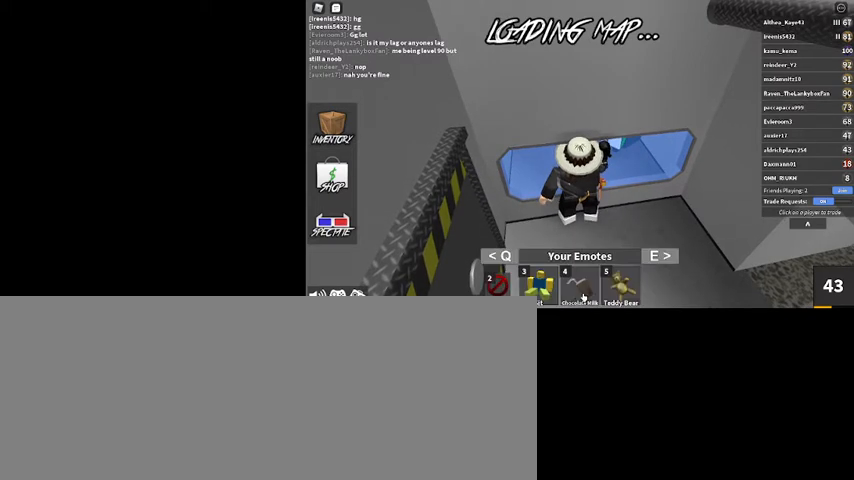
{"keys": [], "mouse": [], "events": [[100, "2", "up"]]}
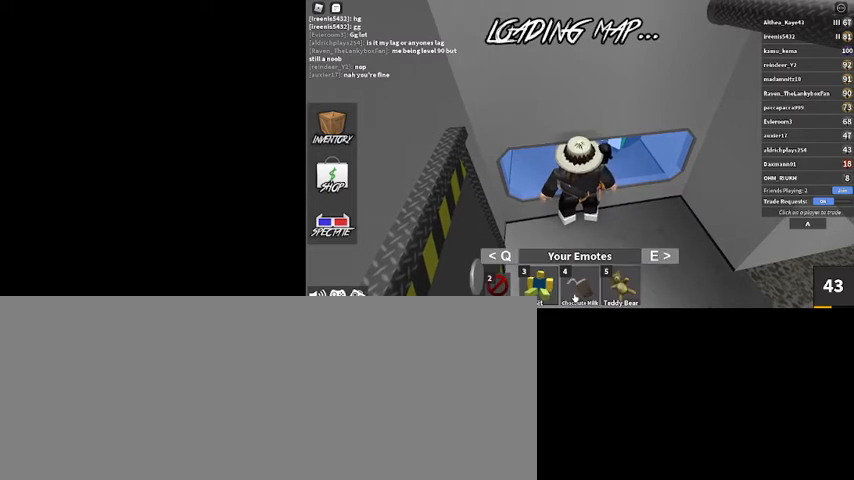
{"keys": [], "mouse": [], "events": [[300, "mouse_left", "down"], [334, "mouse_left", "up"]]}
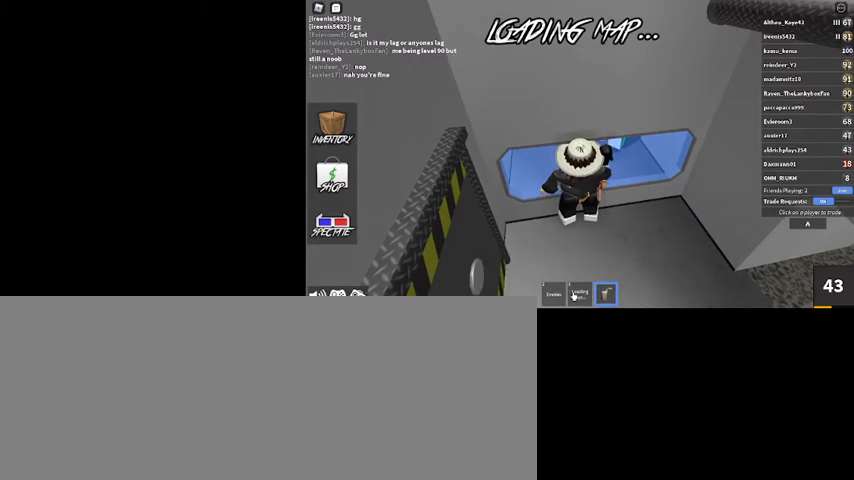
{"keys": ["2"], "mouse": [], "events": [[467, "2", "down"]]}
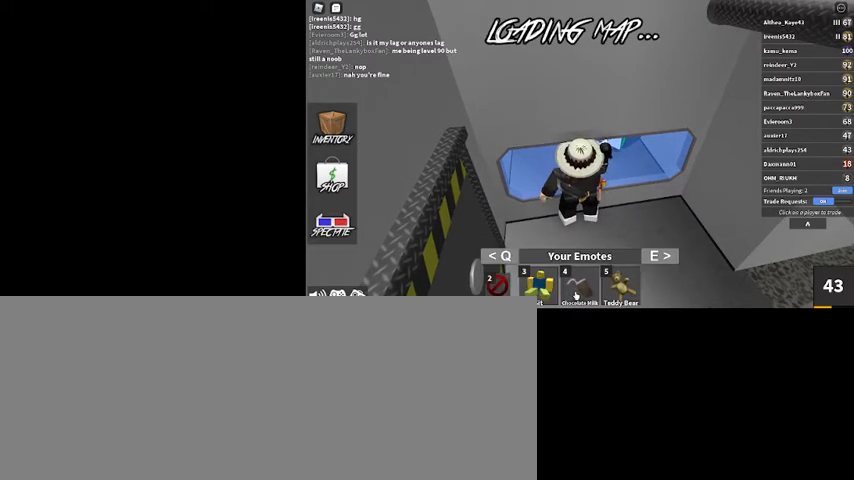
{"keys": [], "mouse": [], "events": [[67, "2", "up"], [300, "mouse_left", "down"], [334, "mouse_left", "up"]]}
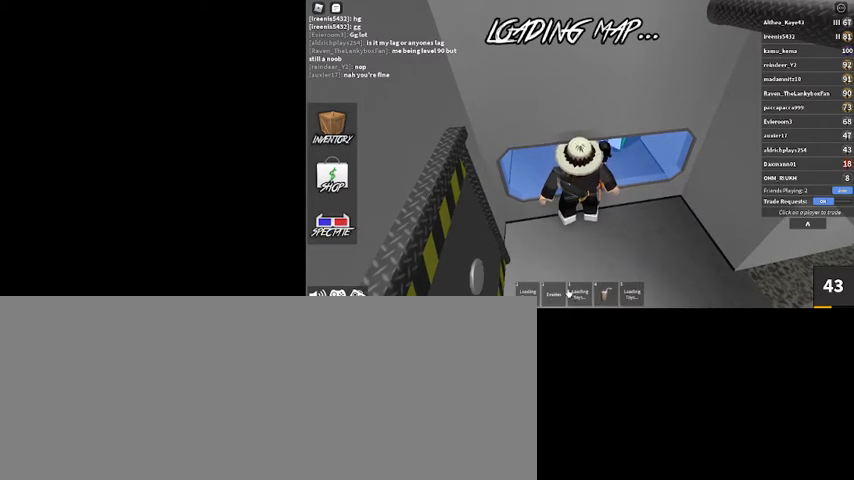
{"keys": ["w"], "mouse": [], "events": [[434, "w", "down"]]}
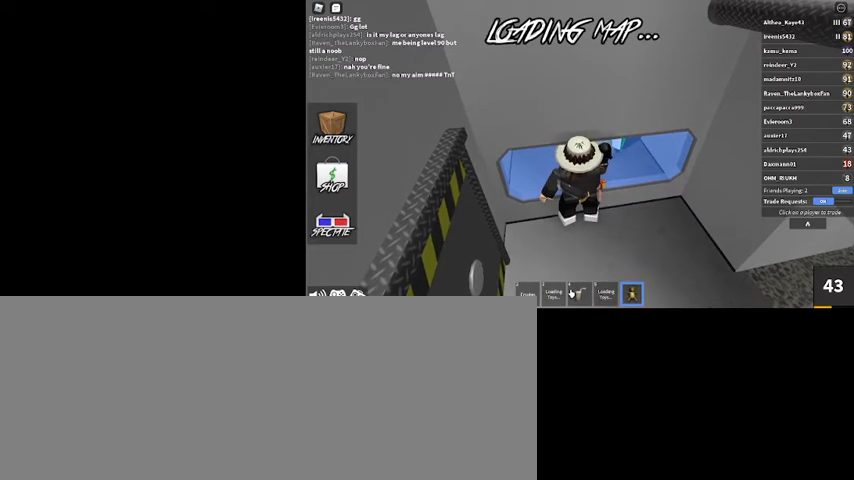
{"keys": ["w"], "mouse": [], "events": []}